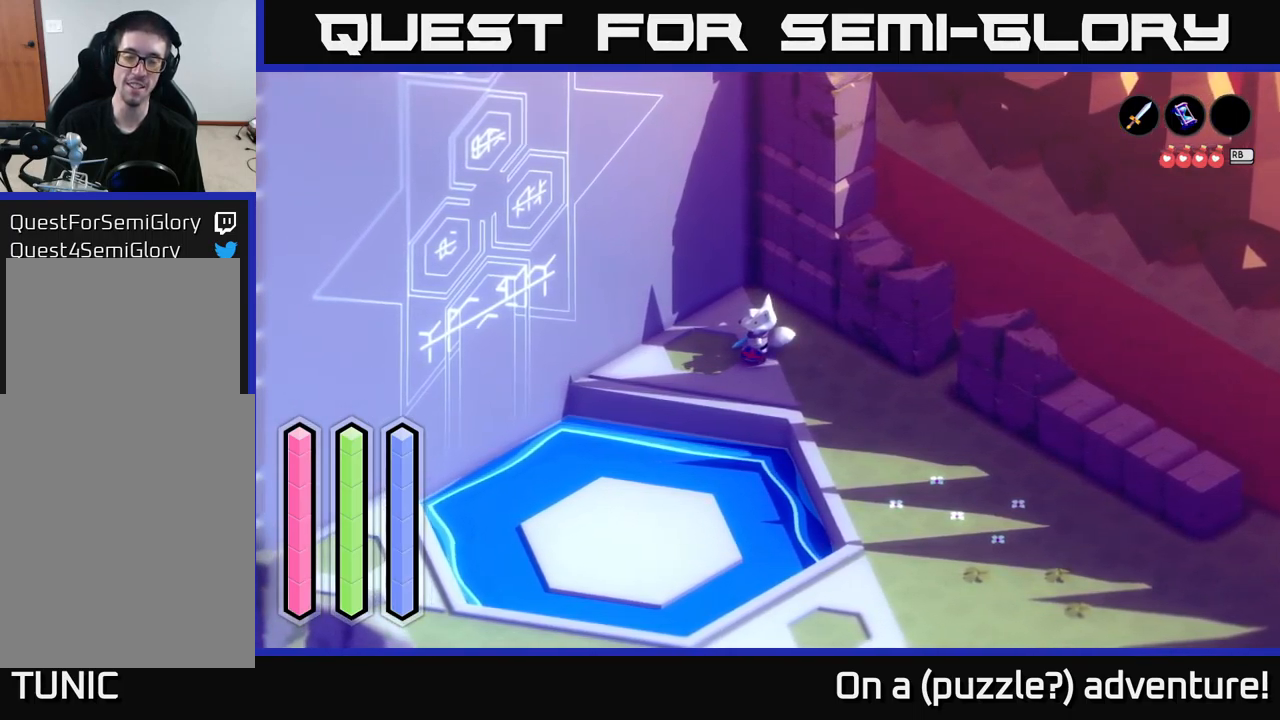
Gameplay with a controller (Xbox layout); each line is a JSON object with the inputs held at the frame after it. "events" lists button and stick changes between this image and that frame as [ms after this image, input, new state], when the widget could be followed in between.
{"buttons": [], "left_stick": "center", "right_stick": "center", "events": [[100, "left_stick", "up-left"], [433, "left_stick", "center"]]}
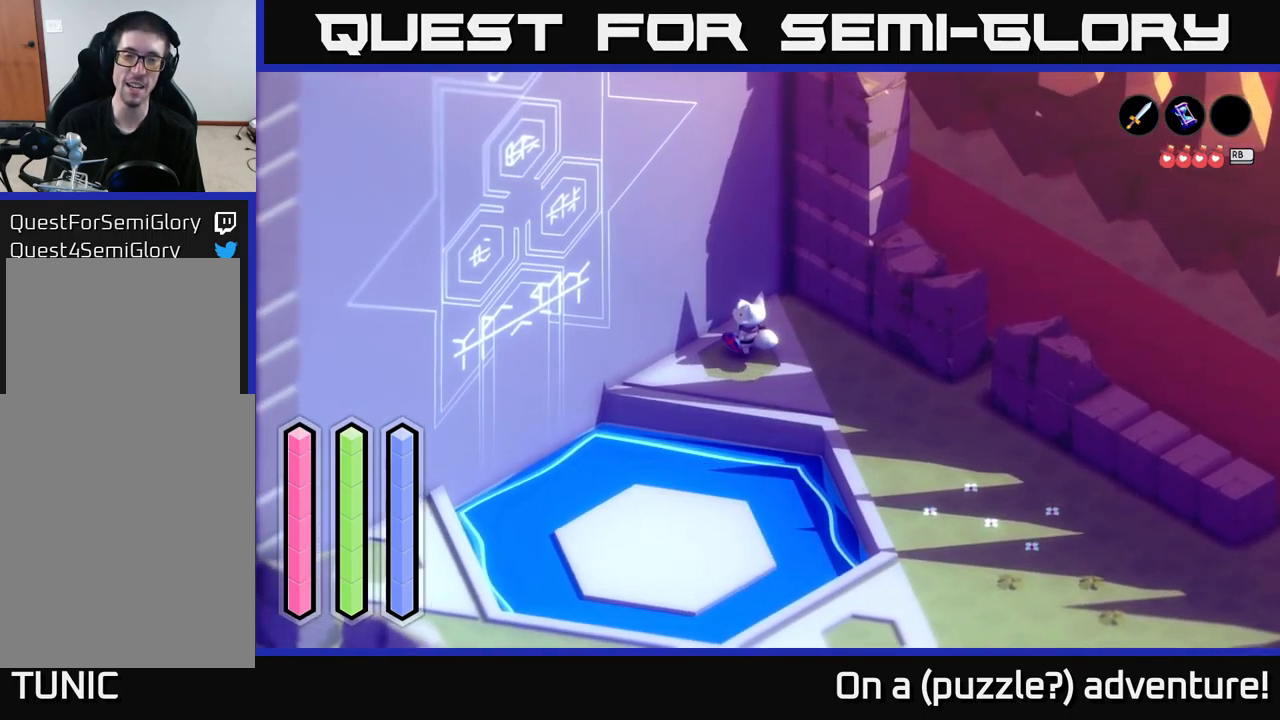
{"buttons": [], "left_stick": "center", "right_stick": "center", "events": [[333, "left_stick", "down-left"], [500, "left_stick", "center"]]}
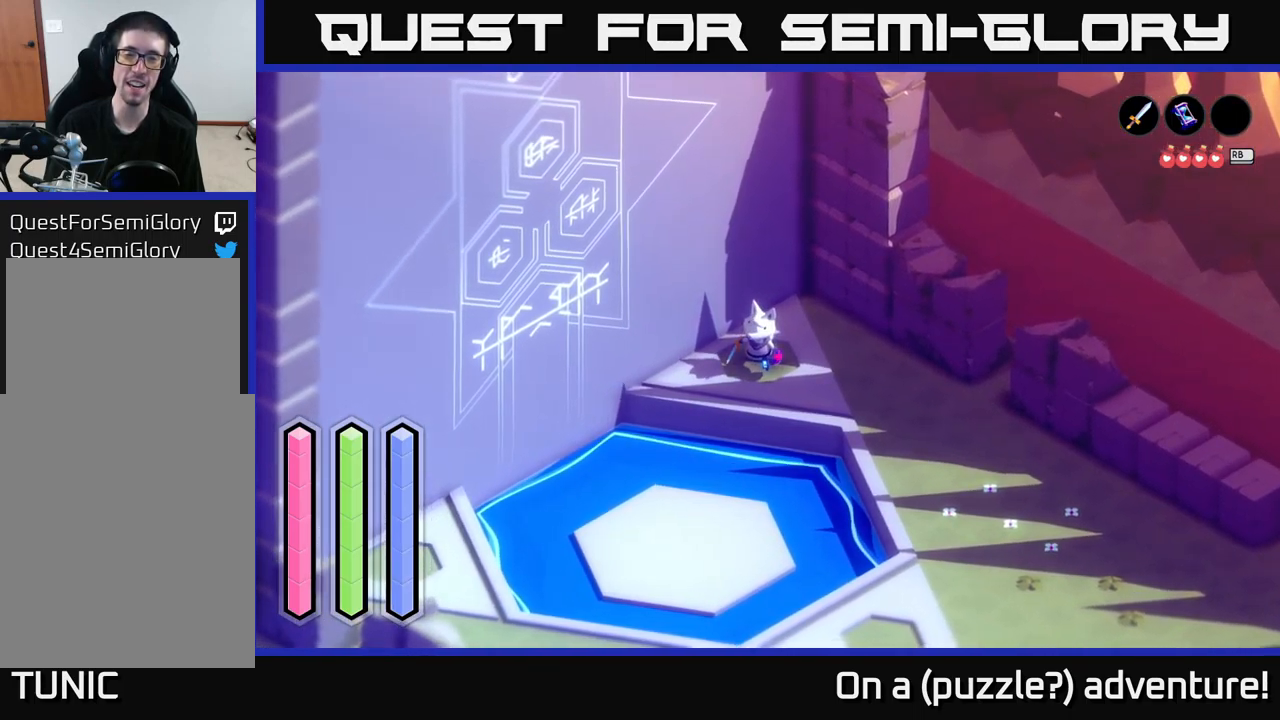
{"buttons": [], "left_stick": "down", "right_stick": "center", "events": [[500, "left_stick", "down"]]}
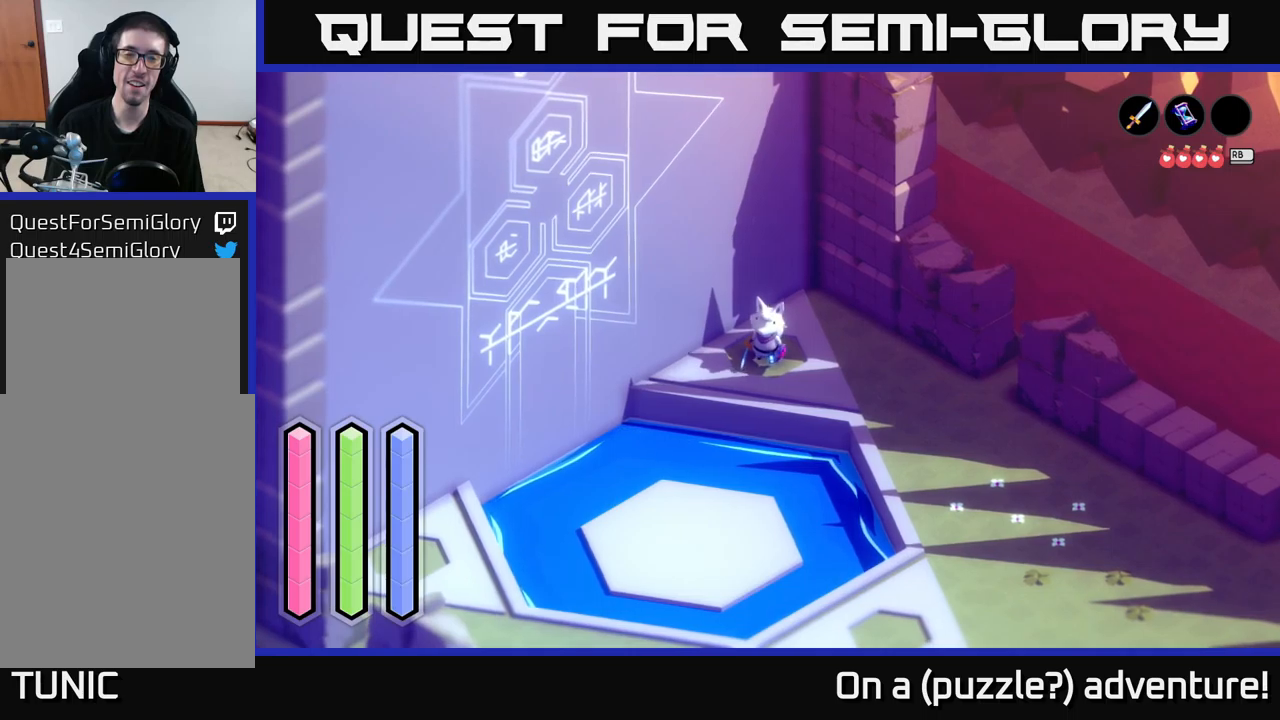
{"buttons": [], "left_stick": "center", "right_stick": "center", "events": [[50, "left_stick", "center"]]}
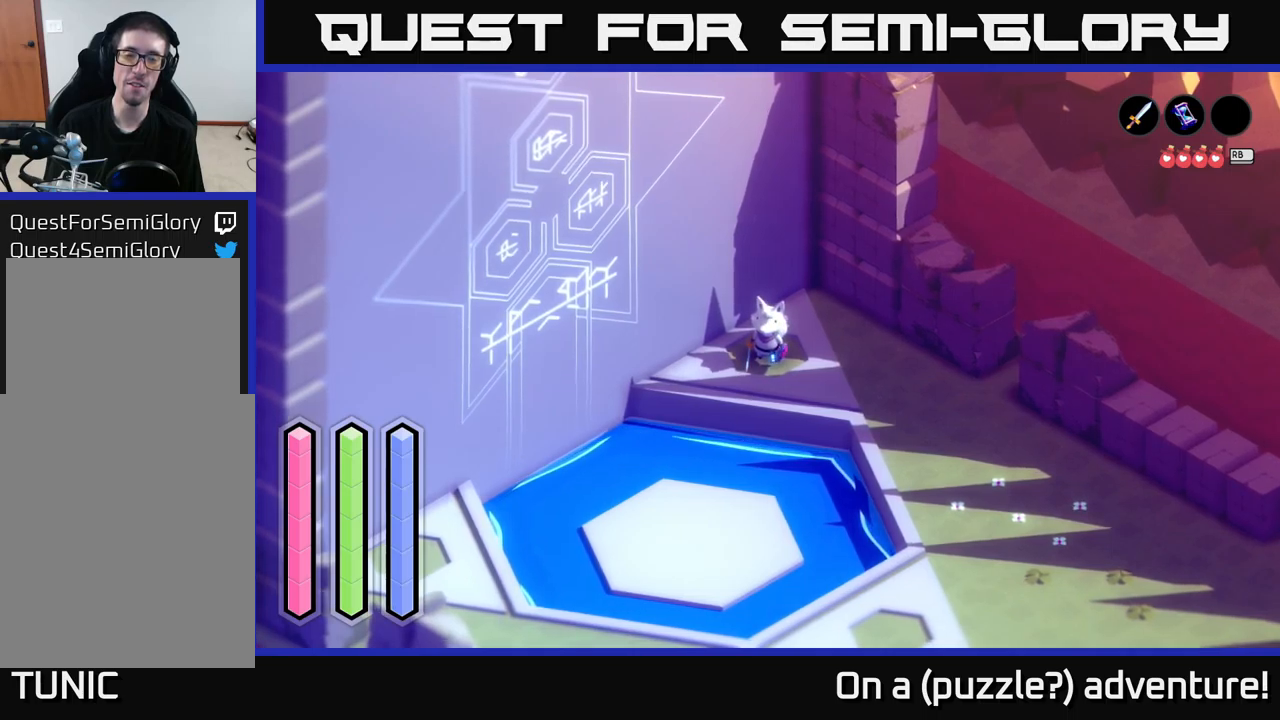
{"buttons": [], "left_stick": "center", "right_stick": "center", "events": []}
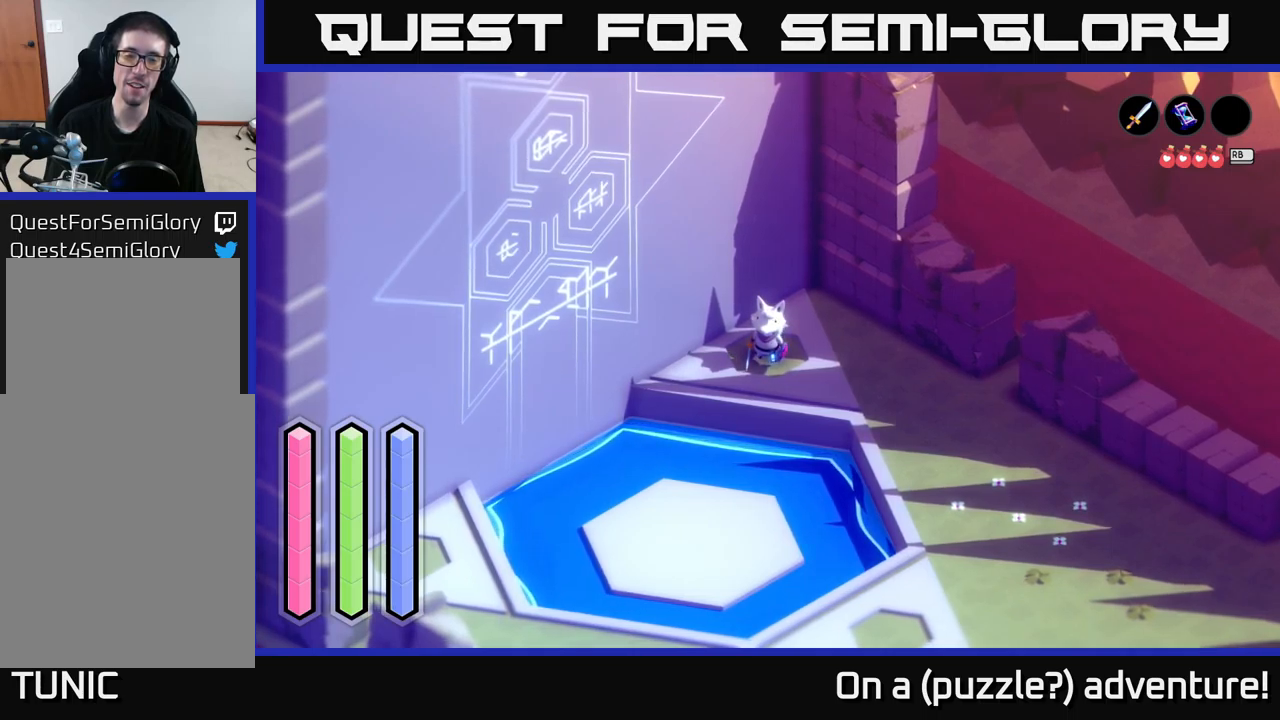
{"buttons": [], "left_stick": "center", "right_stick": "center", "events": []}
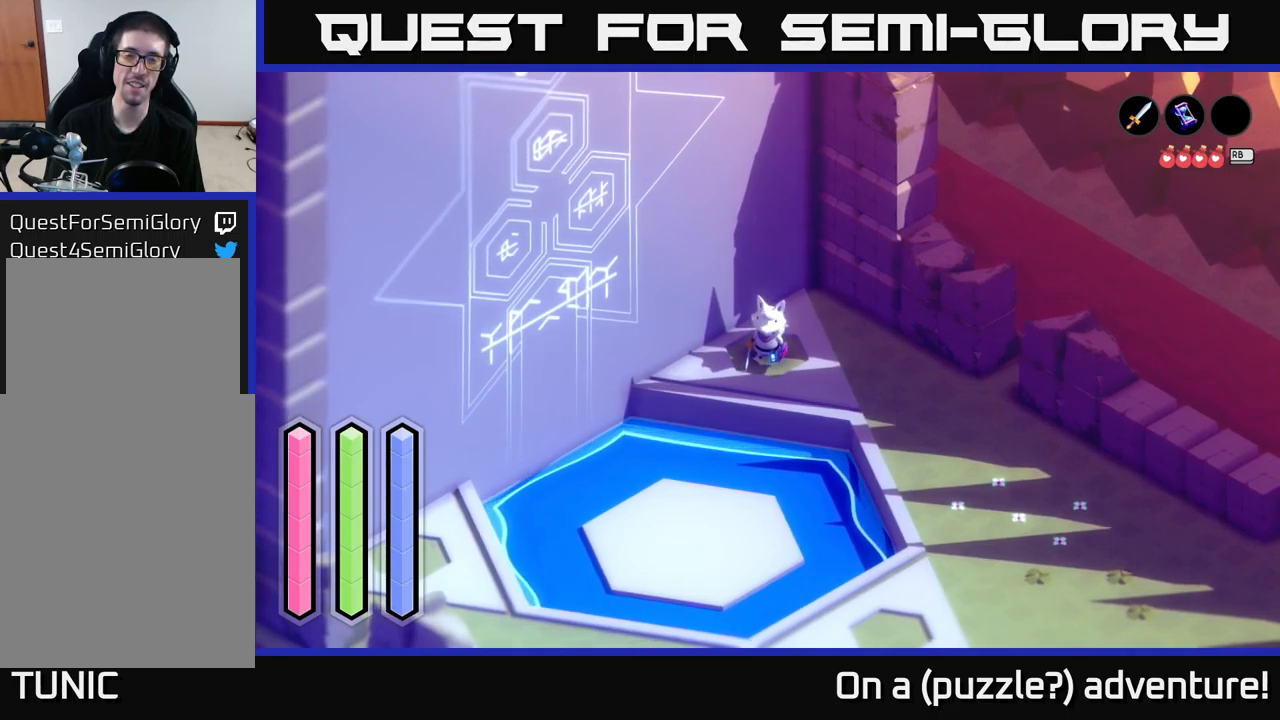
{"buttons": [], "left_stick": "center", "right_stick": "center", "events": []}
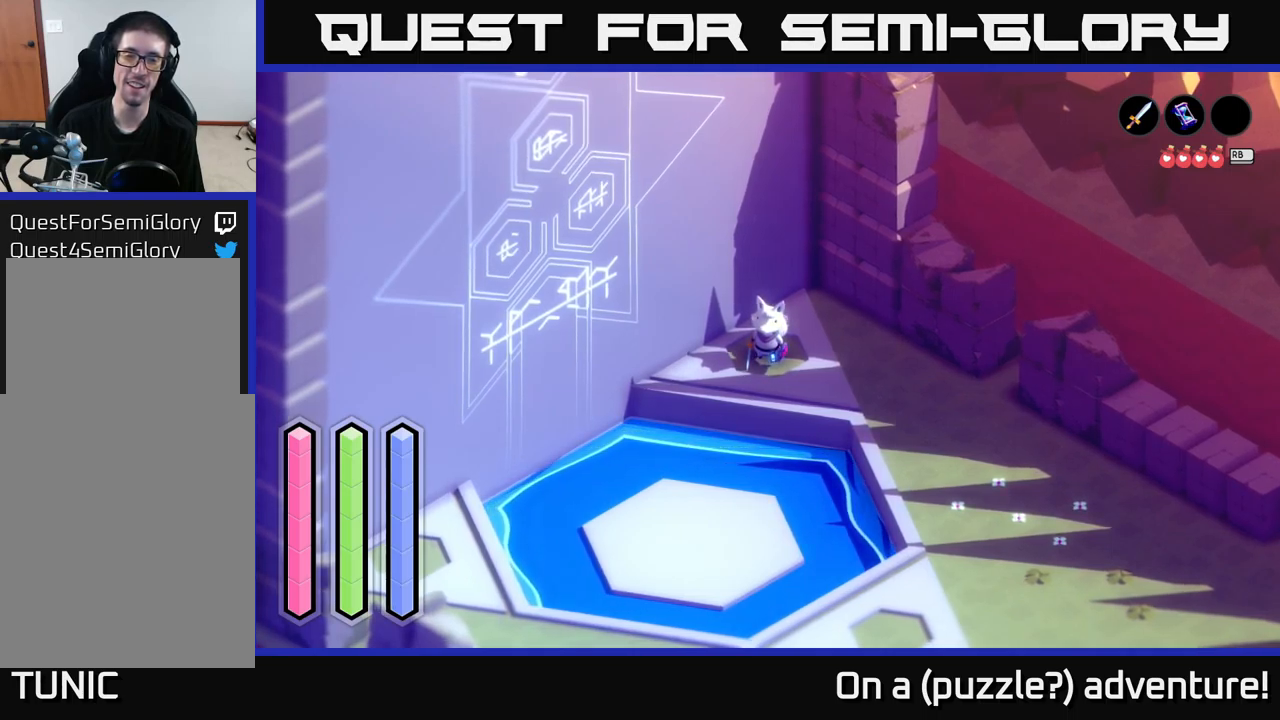
{"buttons": [], "left_stick": "center", "right_stick": "center", "events": []}
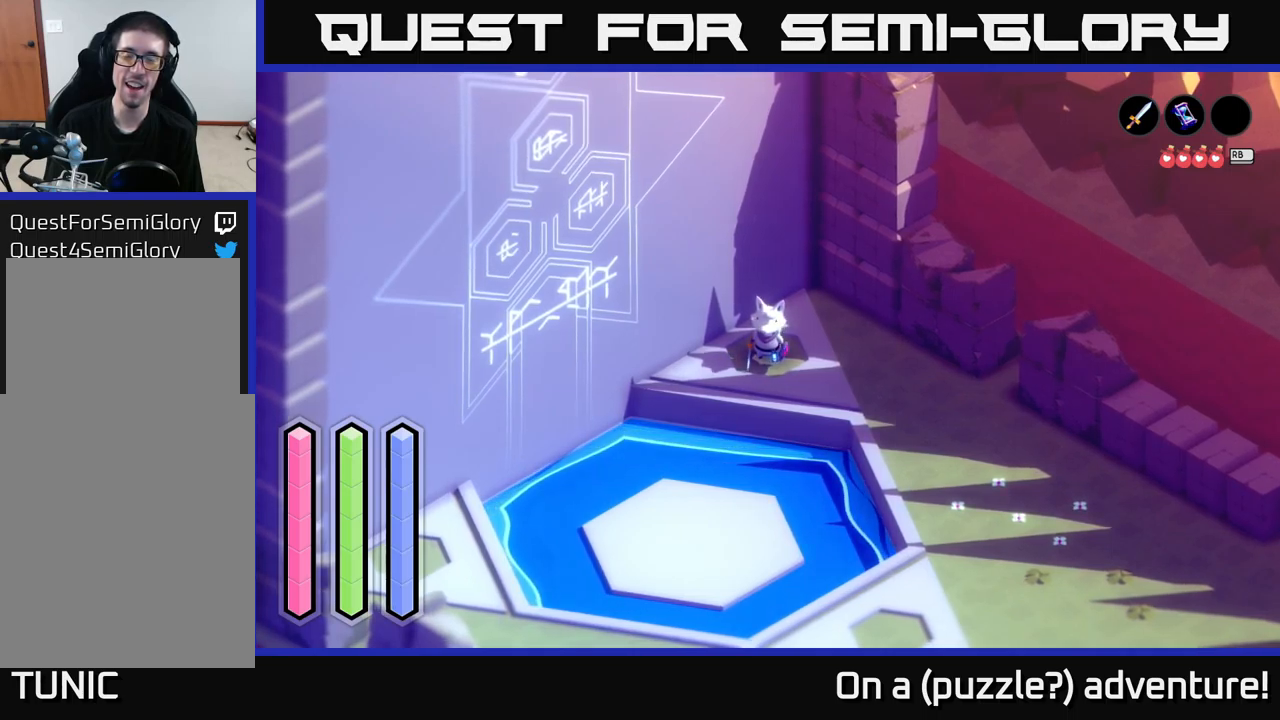
{"buttons": [], "left_stick": "right", "right_stick": "center", "events": [[34, "left_stick", "right"], [167, "A", "down"], [434, "A", "up"]]}
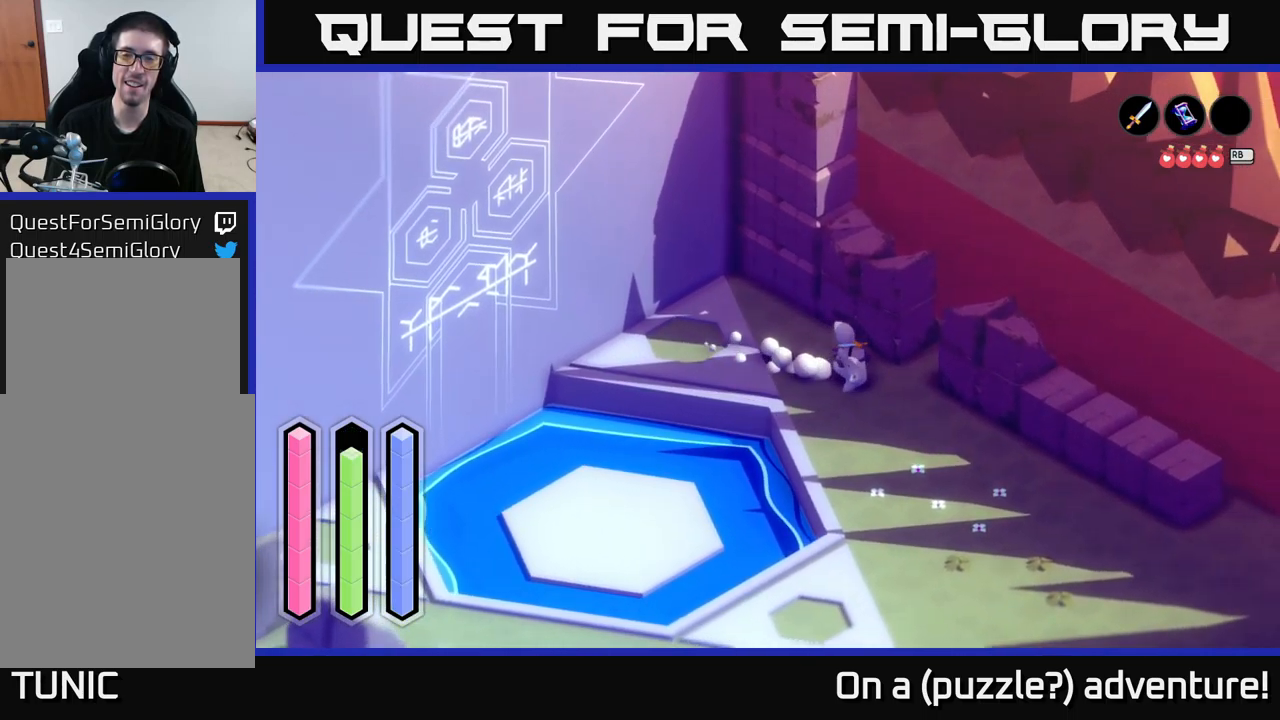
{"buttons": [], "left_stick": "up-right", "right_stick": "center", "events": [[34, "left_stick", "up-right"]]}
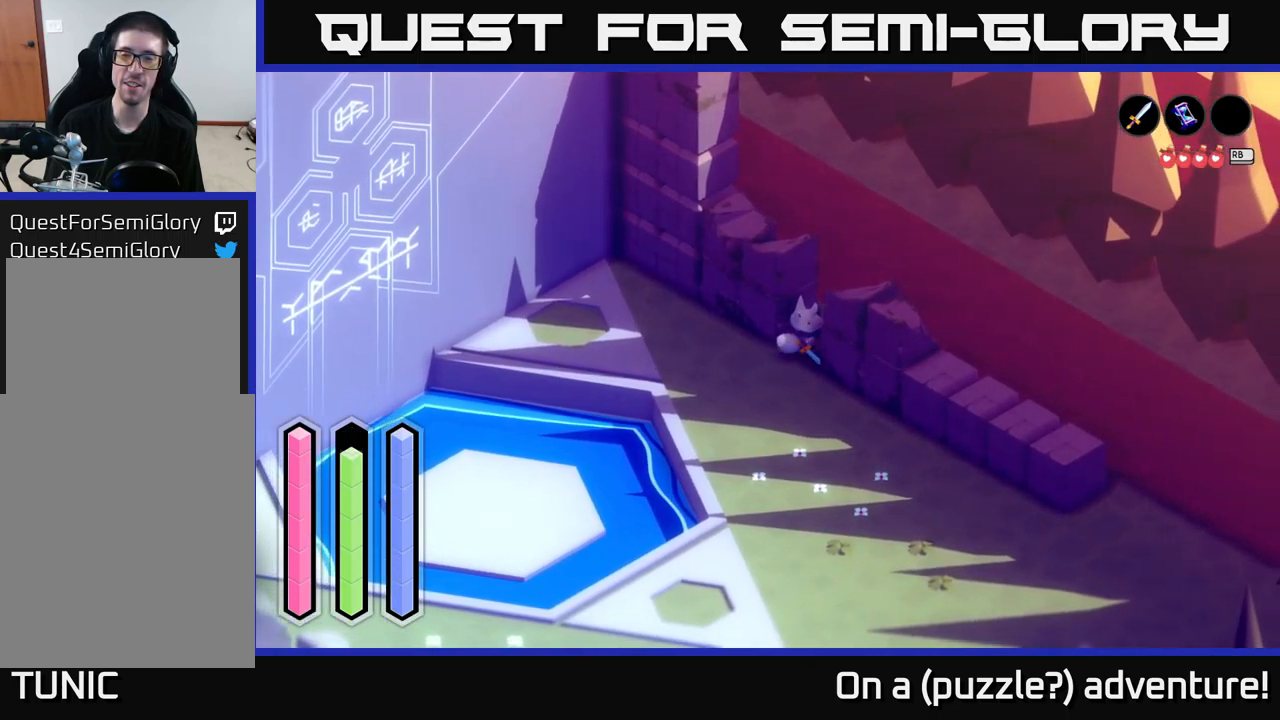
{"buttons": [], "left_stick": "up-left", "right_stick": "center", "events": [[284, "left_stick", "up"], [450, "left_stick", "up-left"]]}
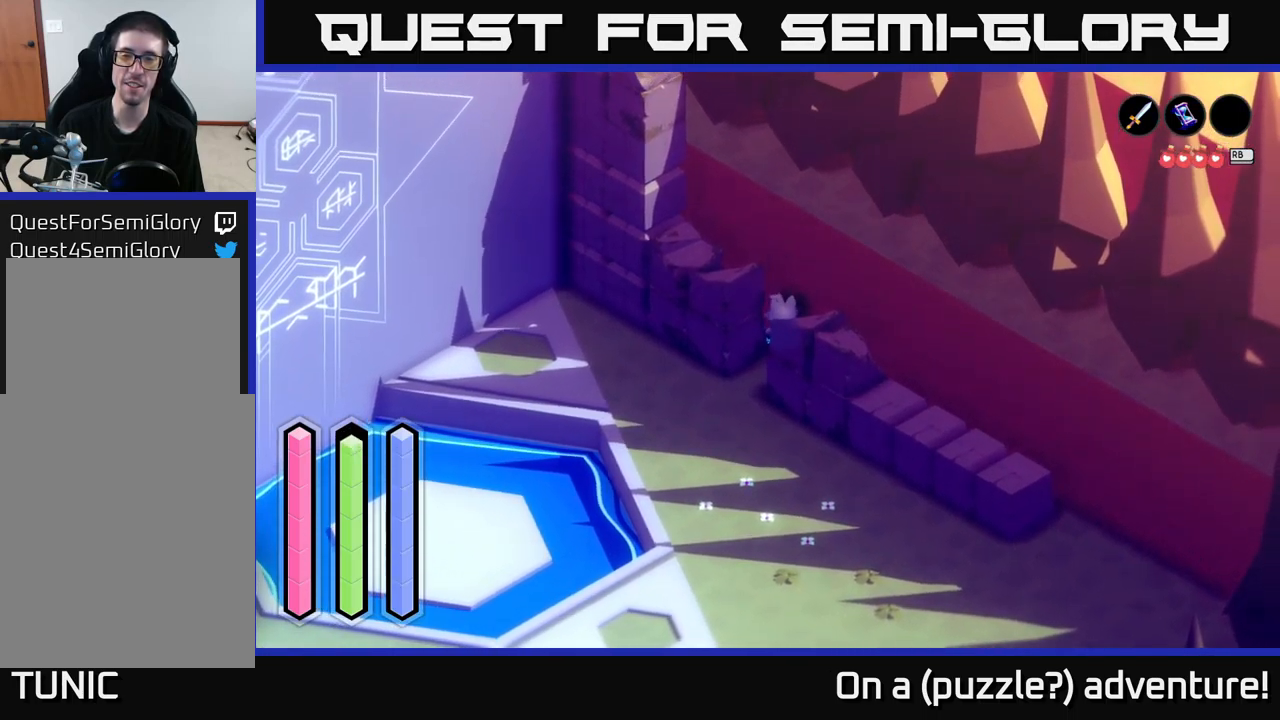
{"buttons": ["L2"], "left_stick": "right", "right_stick": "center", "events": [[234, "left_stick", "up"], [300, "L2", "down"], [400, "left_stick", "right"]]}
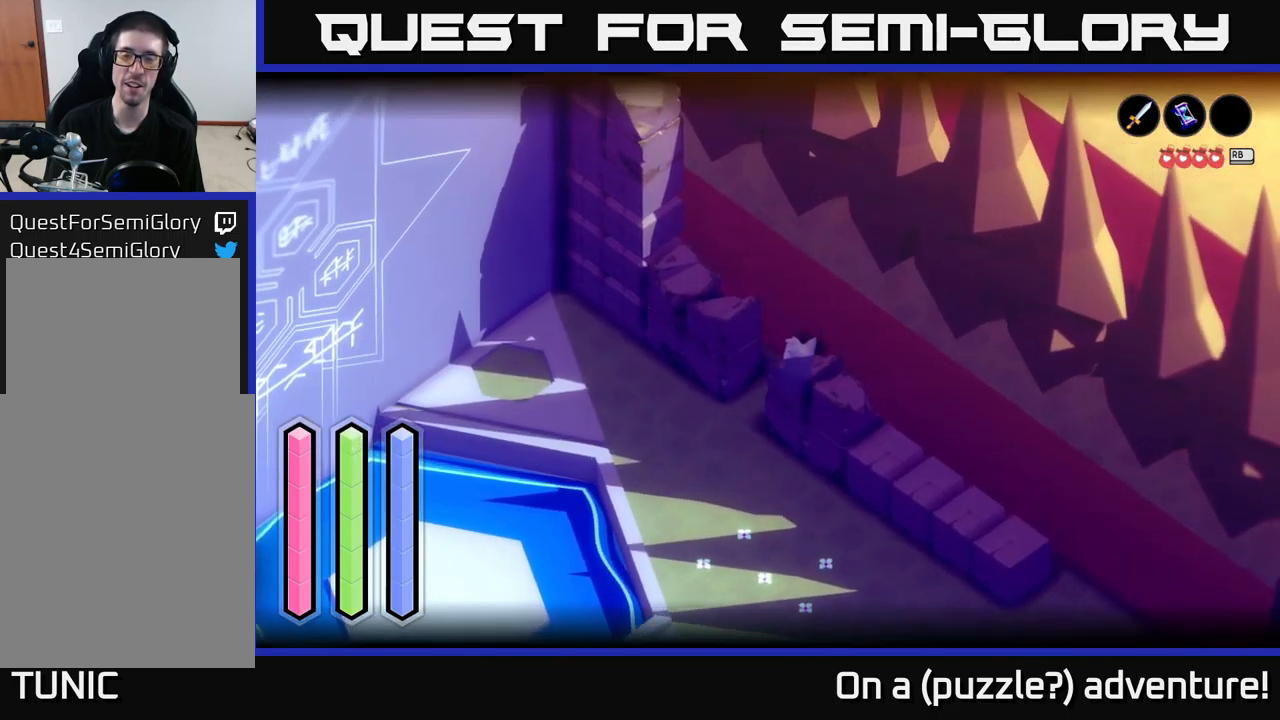
{"buttons": [], "left_stick": "down-left", "right_stick": "center", "events": [[17, "left_stick", "down-right"], [217, "L2", "up"], [317, "left_stick", "down-left"]]}
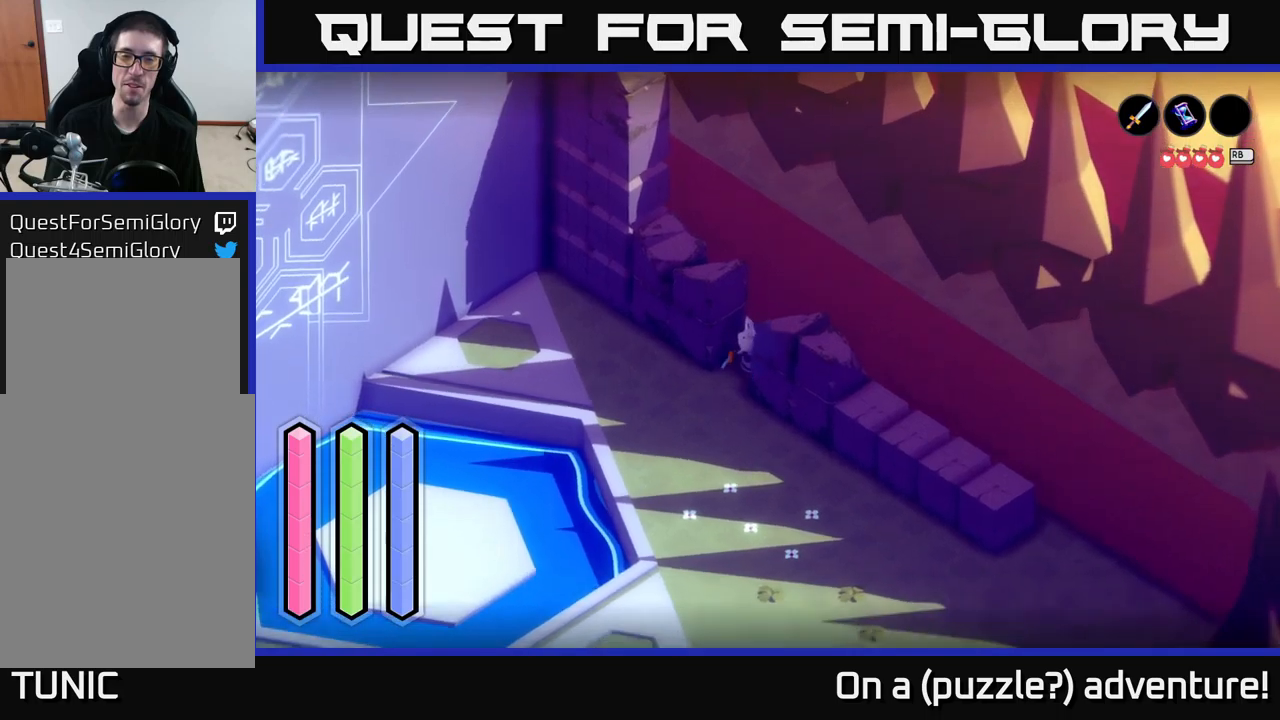
{"buttons": ["X"], "left_stick": "up-right", "right_stick": "center", "events": [[116, "left_stick", "up-right"], [483, "X", "down"]]}
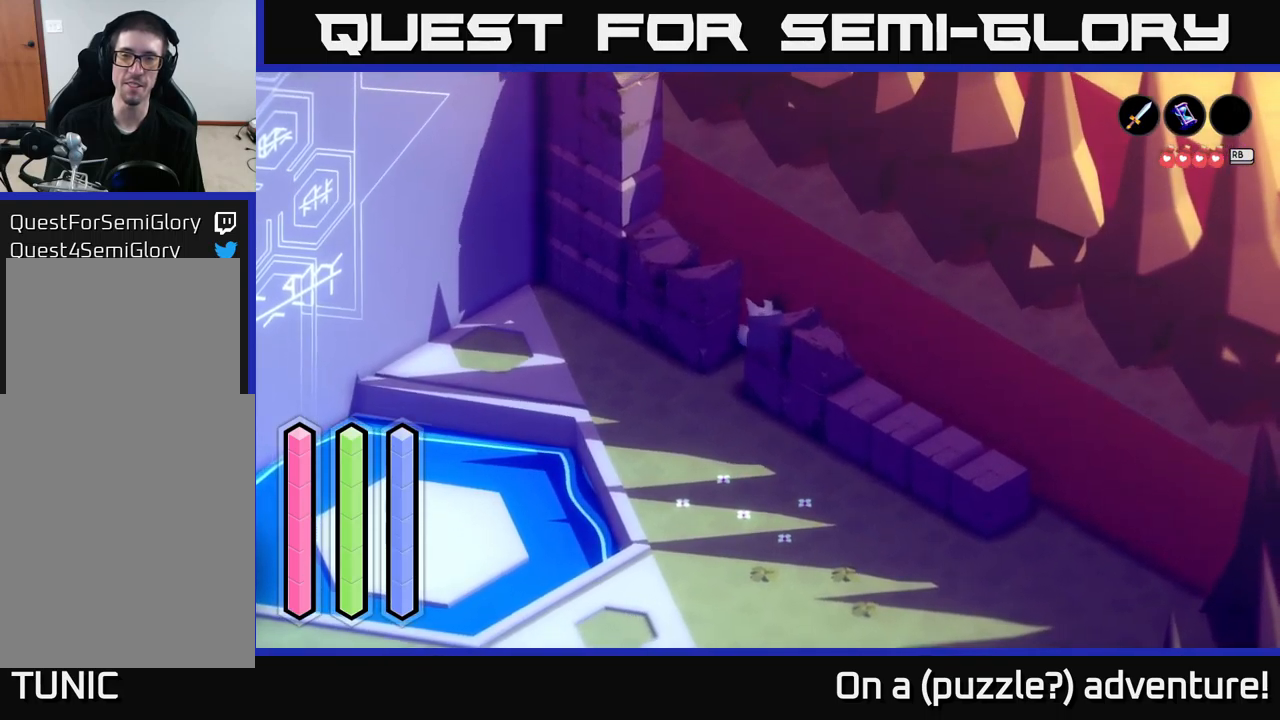
{"buttons": [], "left_stick": "left", "right_stick": "center", "events": [[183, "X", "up"], [250, "left_stick", "center"], [450, "left_stick", "left"]]}
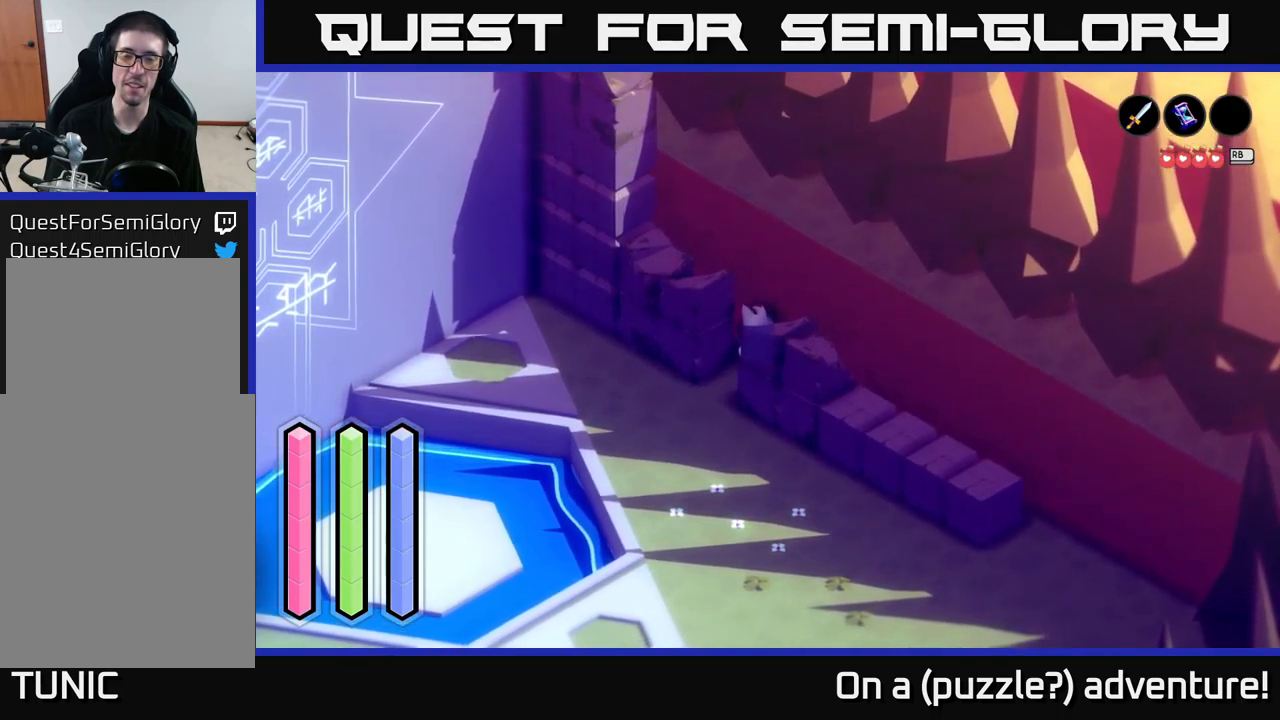
{"buttons": ["A"], "left_stick": "left", "right_stick": "center", "events": [[350, "A", "down"]]}
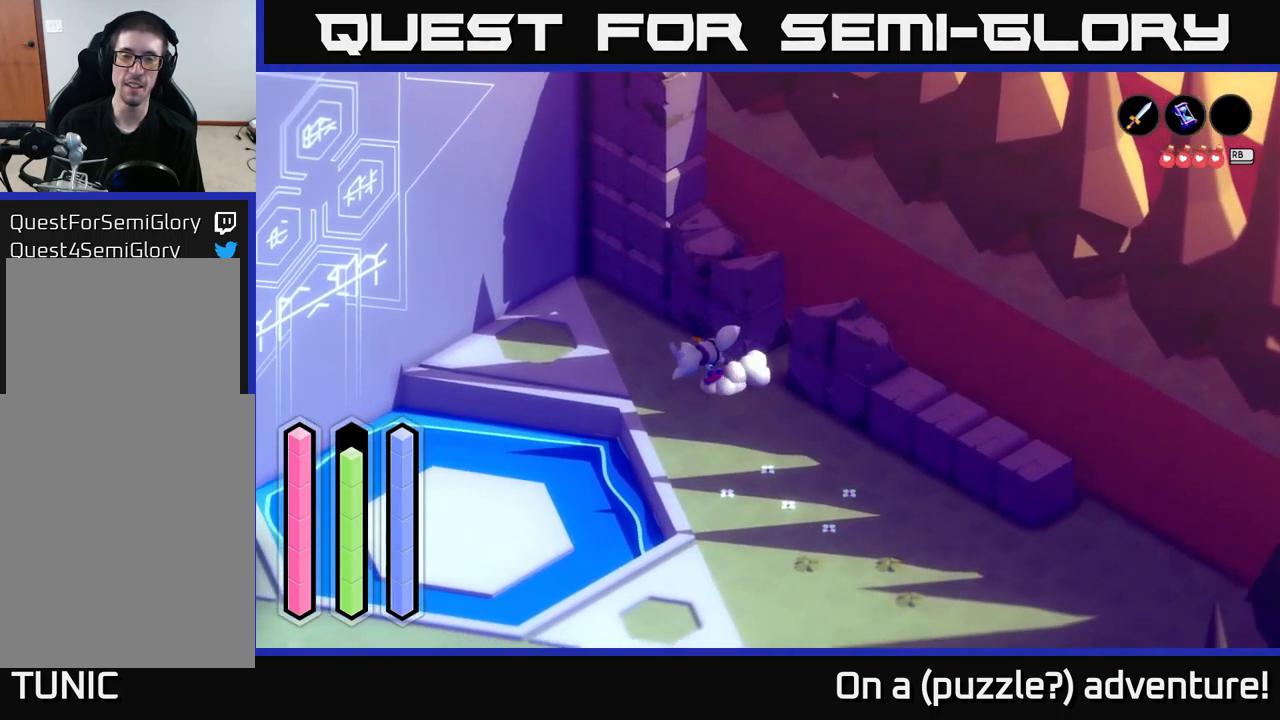
{"buttons": [], "left_stick": "left", "right_stick": "center", "events": [[166, "A", "up"], [233, "left_stick", "up-left"], [433, "left_stick", "left"]]}
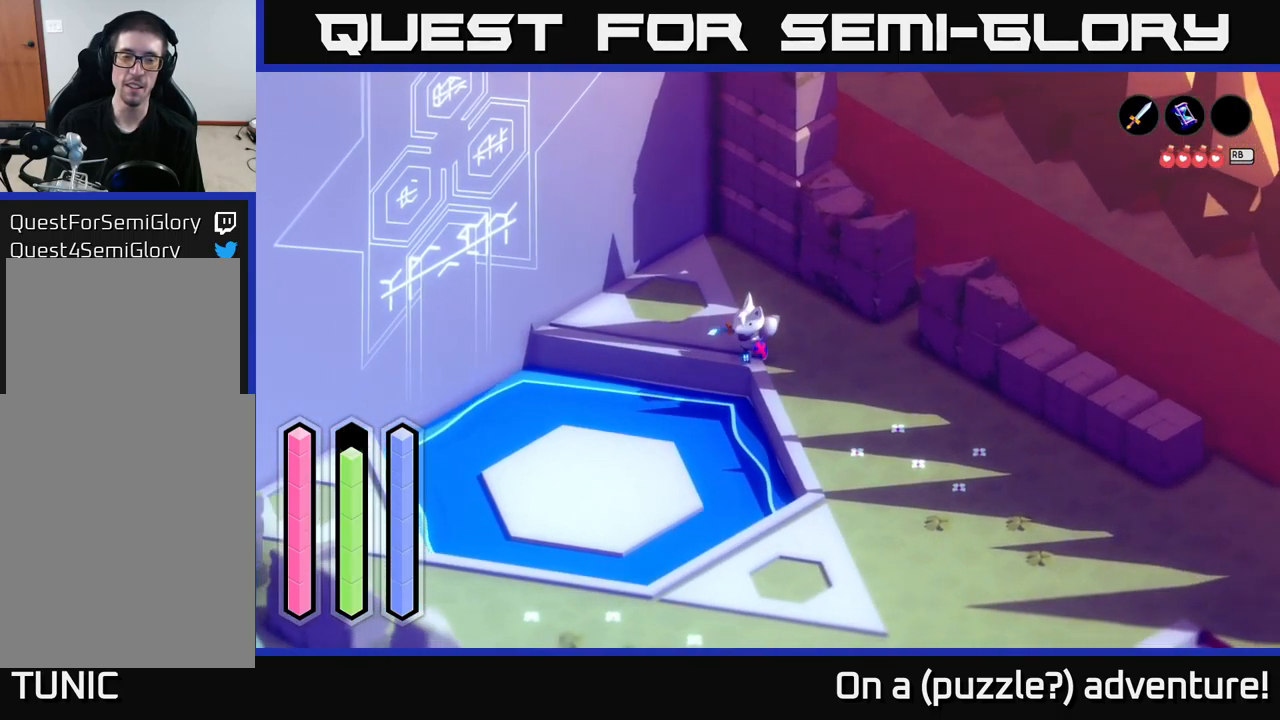
{"buttons": ["A"], "left_stick": "down", "right_stick": "center", "events": [[50, "left_stick", "down-left"], [166, "left_stick", "down"], [416, "A", "down"]]}
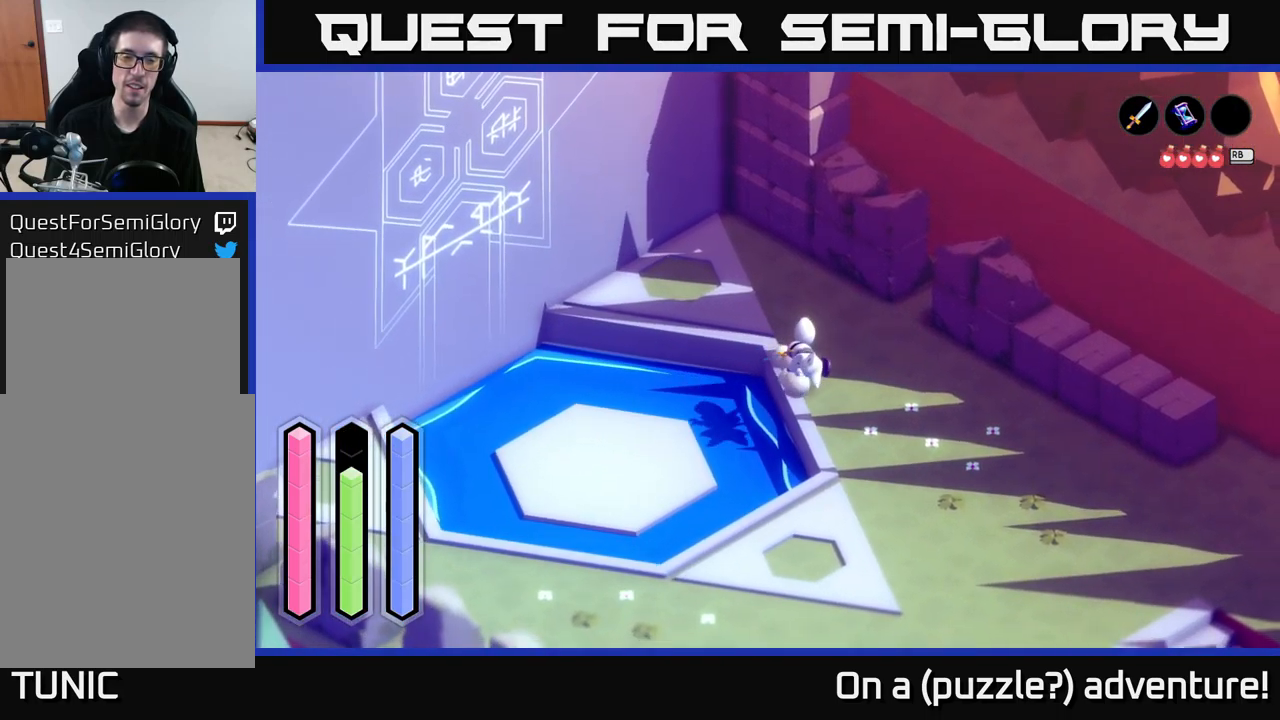
{"buttons": ["A"], "left_stick": "down", "right_stick": "center", "events": []}
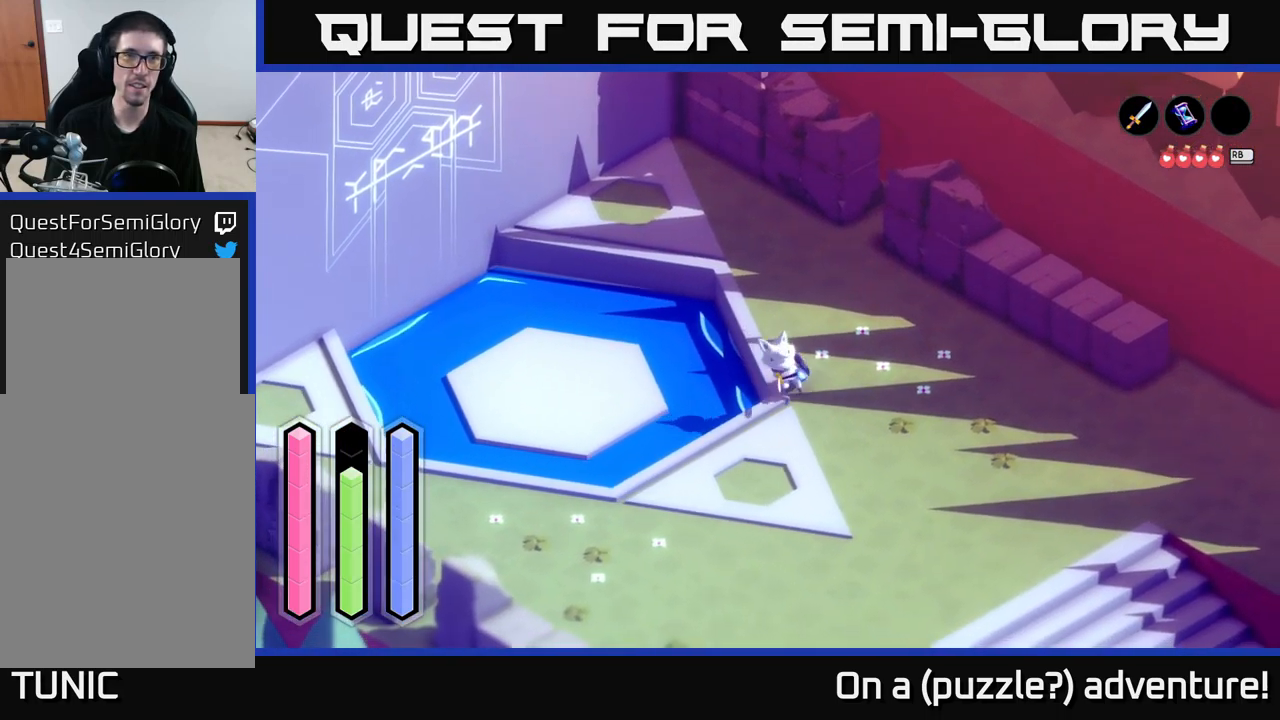
{"buttons": ["A"], "left_stick": "left", "right_stick": "center", "events": [[166, "left_stick", "down-left"], [466, "left_stick", "left"]]}
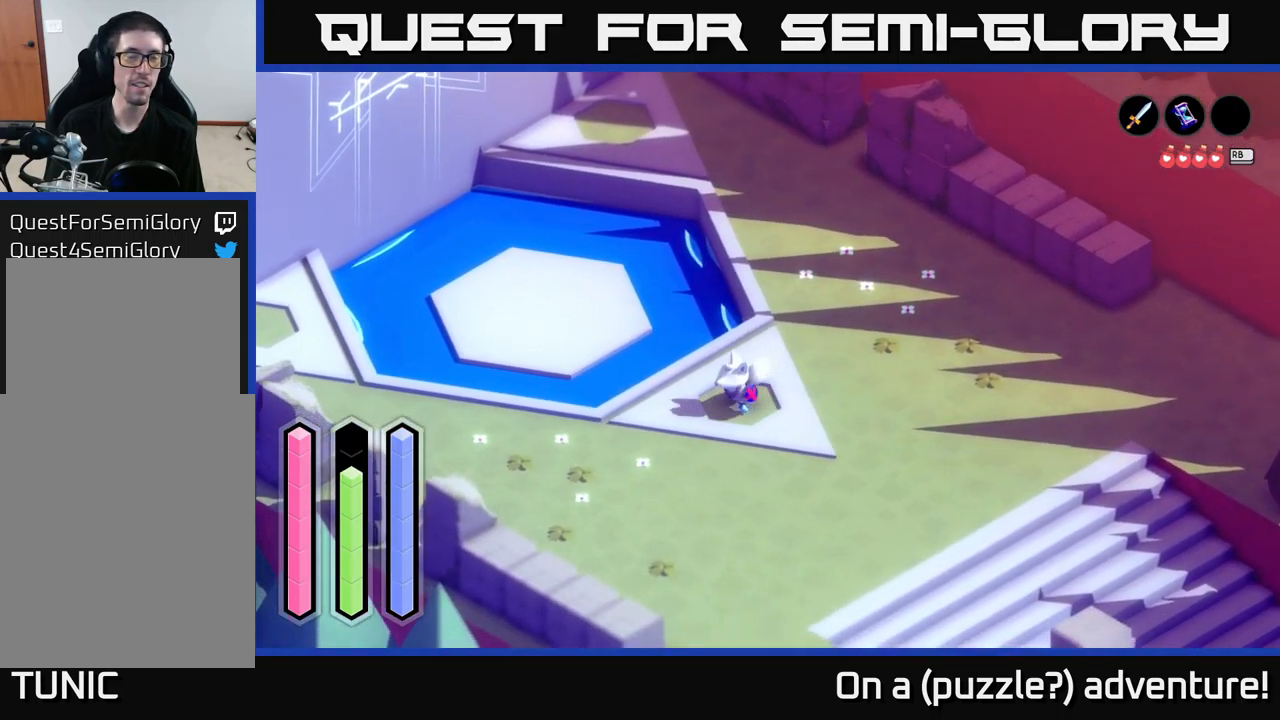
{"buttons": ["A"], "left_stick": "left", "right_stick": "center", "events": []}
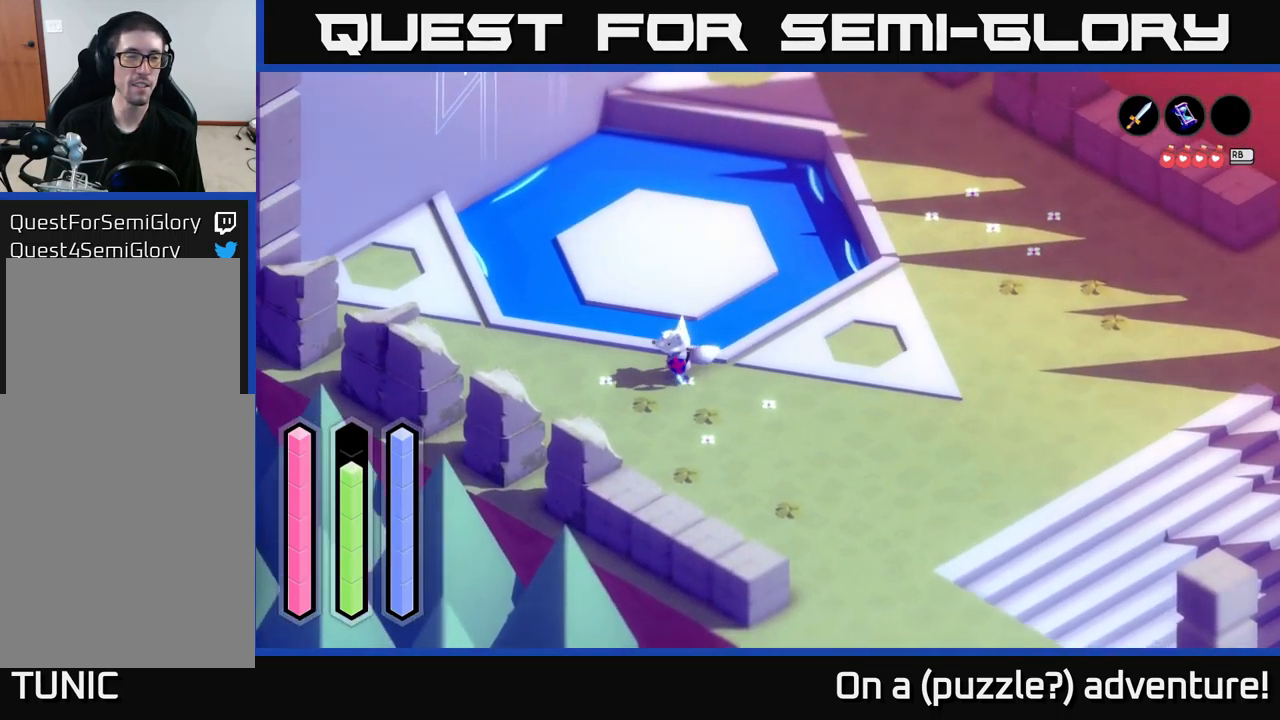
{"buttons": ["A"], "left_stick": "left", "right_stick": "center", "events": []}
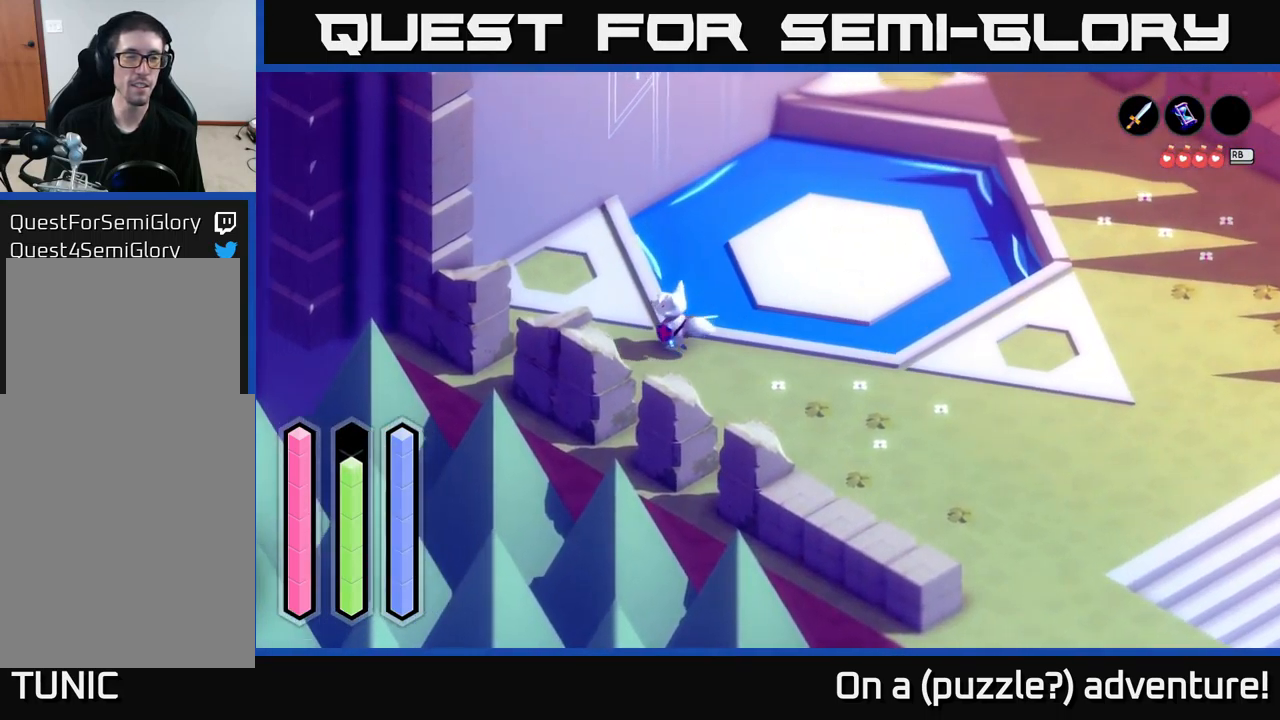
{"buttons": ["A"], "left_stick": "down-left", "right_stick": "center", "events": [[250, "left_stick", "down-left"]]}
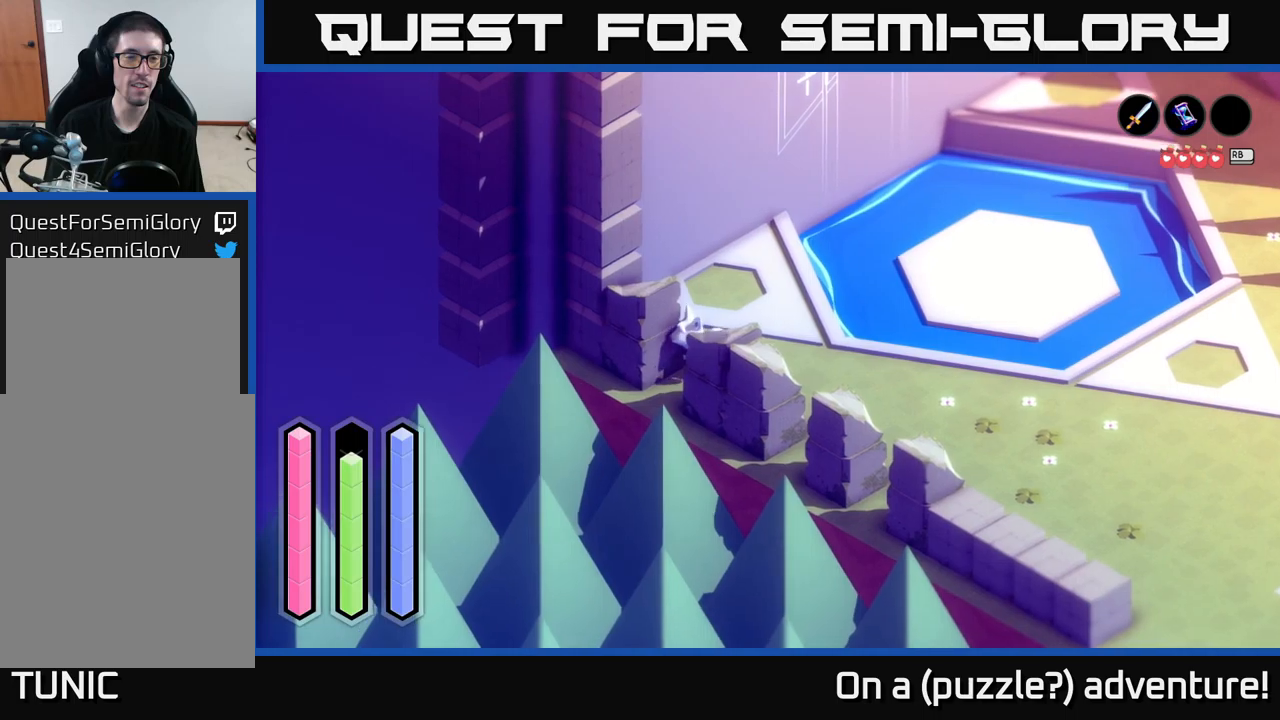
{"buttons": ["A"], "left_stick": "up-left", "right_stick": "center", "events": [[150, "left_stick", "left"], [300, "left_stick", "up-left"]]}
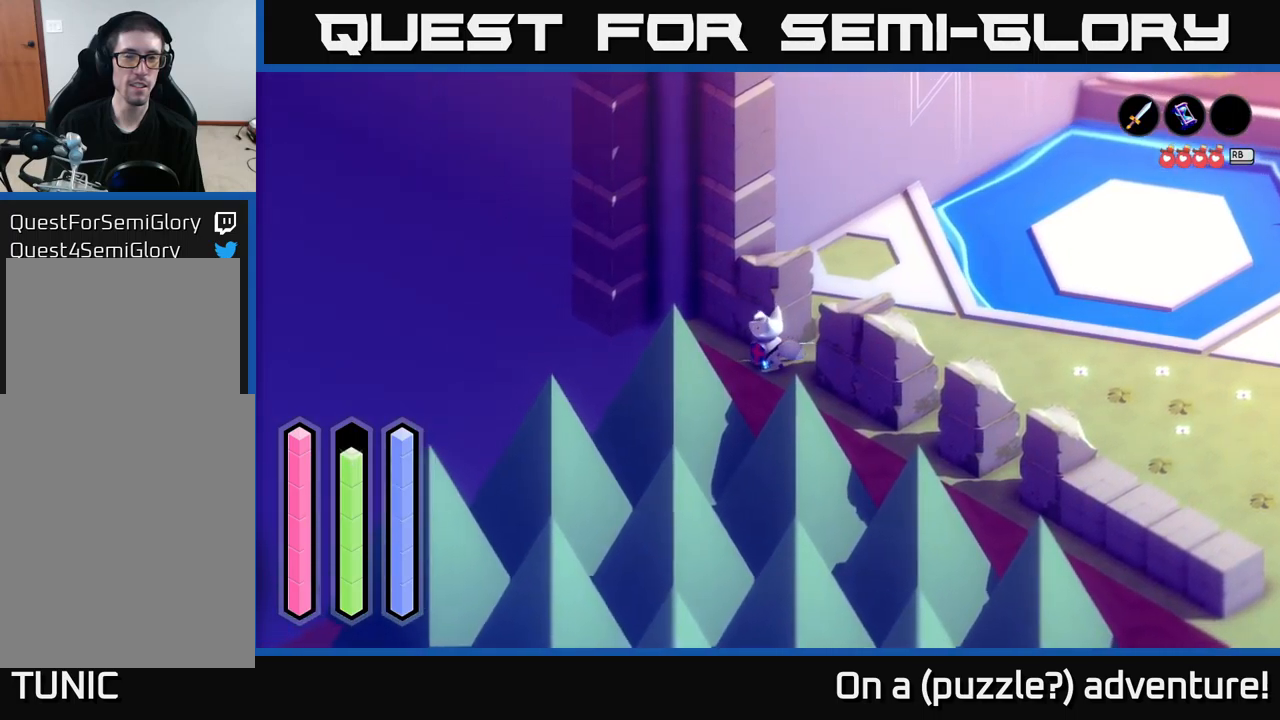
{"buttons": [], "left_stick": "up-right", "right_stick": "center", "events": [[133, "left_stick", "center"], [417, "A", "up"], [417, "left_stick", "up-right"]]}
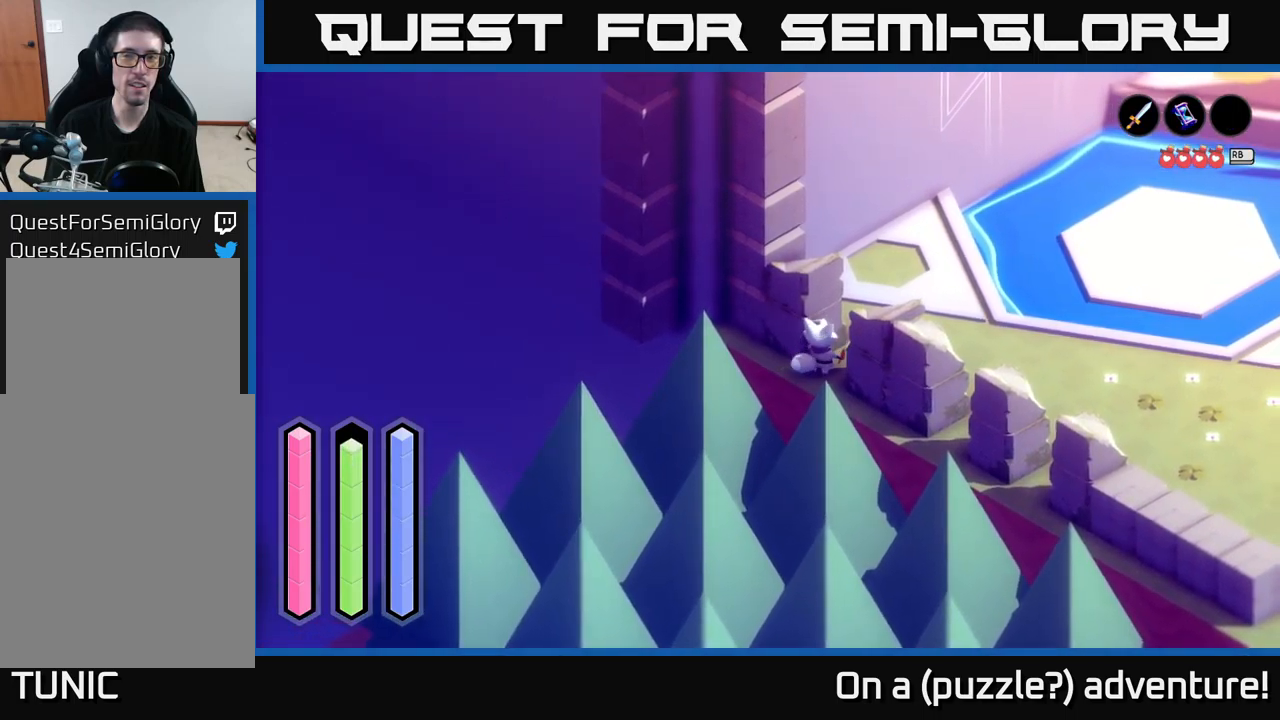
{"buttons": ["A"], "left_stick": "up", "right_stick": "center", "events": [[83, "left_stick", "up"], [133, "A", "down"]]}
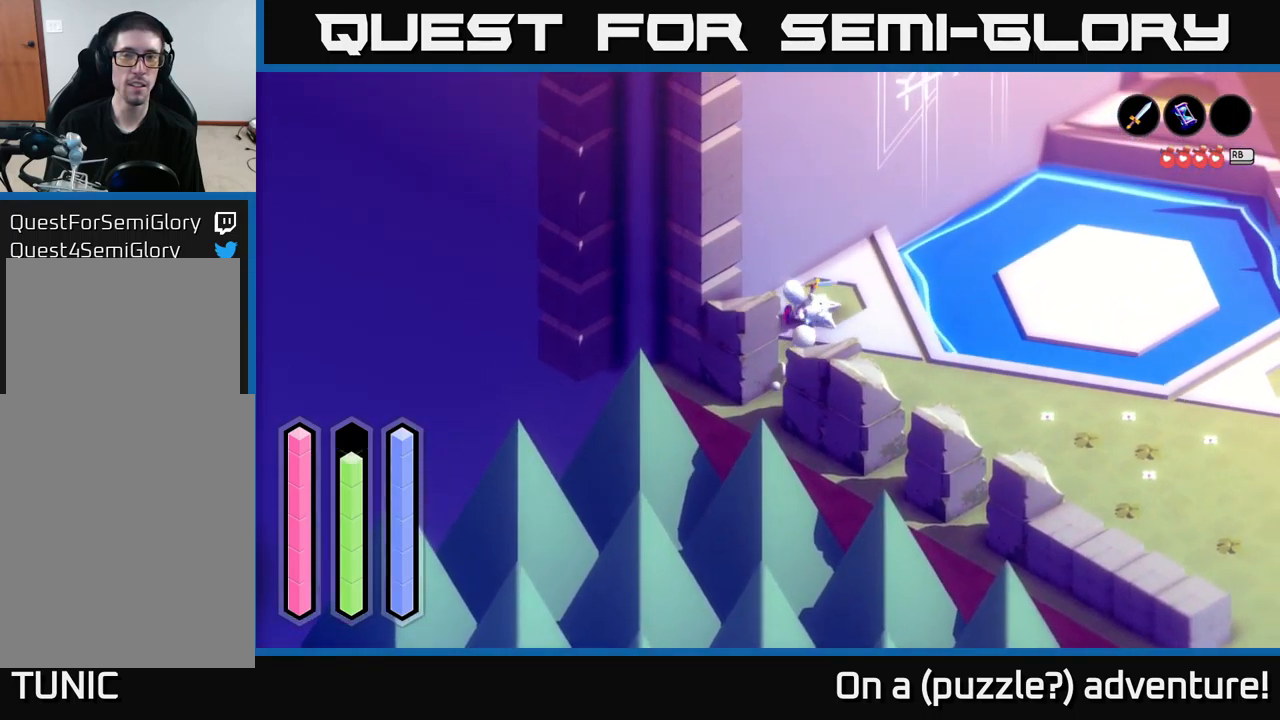
{"buttons": [], "left_stick": "up", "right_stick": "center", "events": [[100, "A", "up"]]}
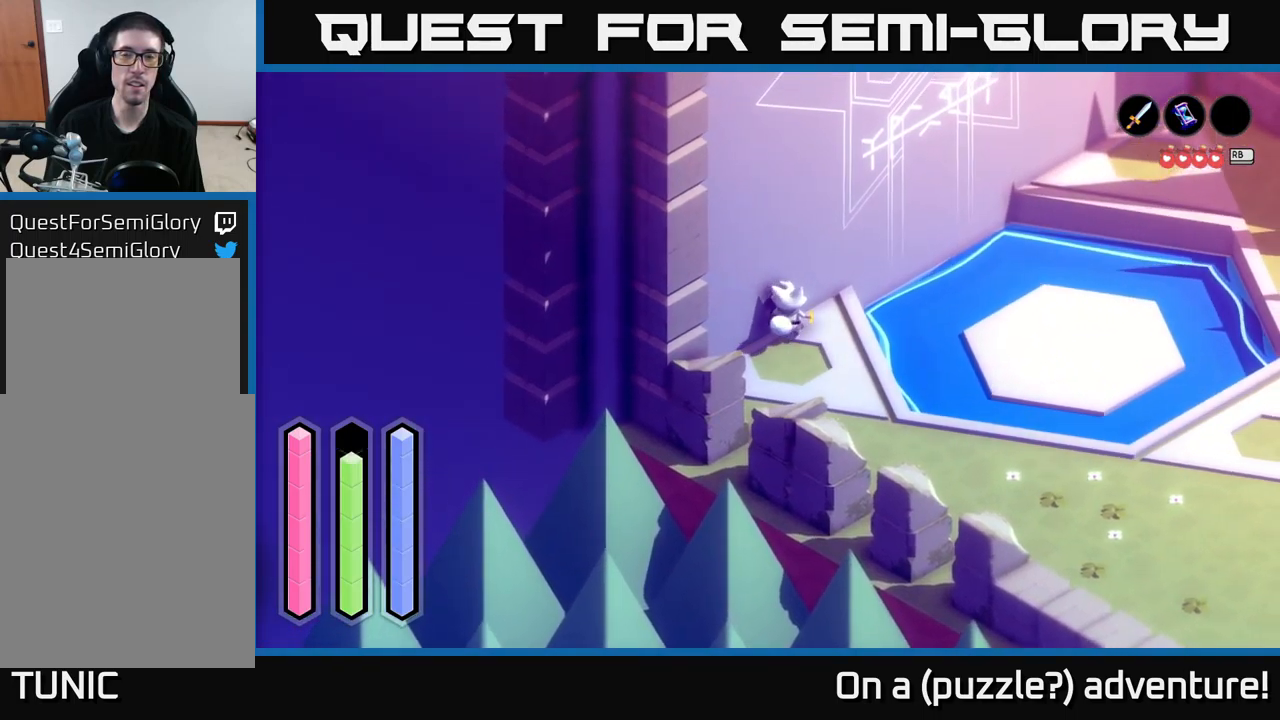
{"buttons": ["X"], "left_stick": "up", "right_stick": "center", "events": [[450, "X", "down"]]}